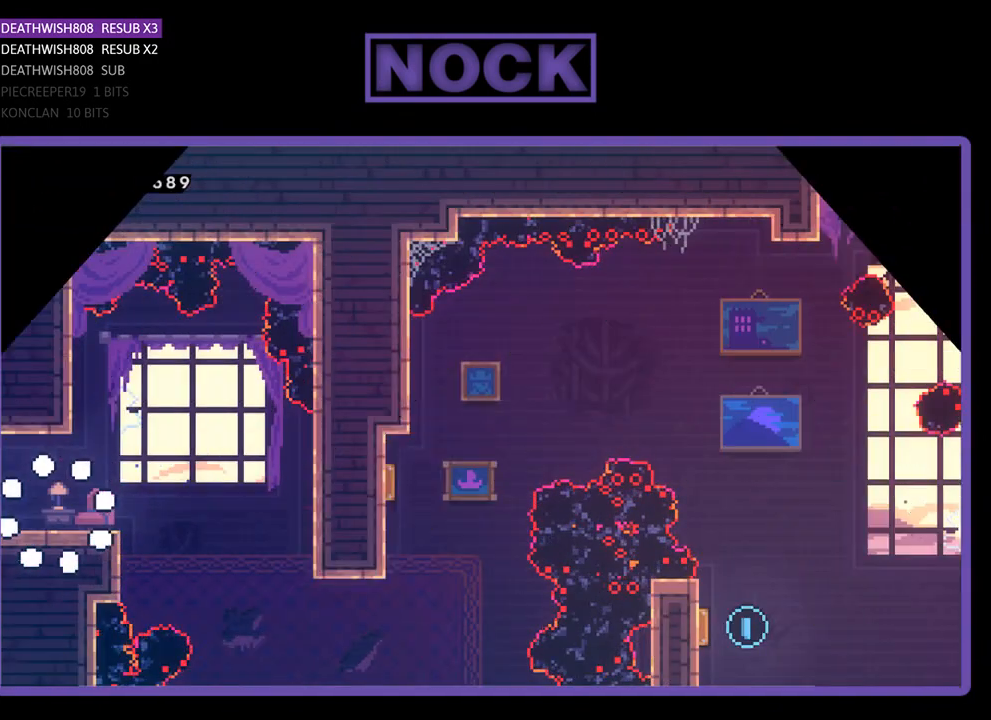
Gameplay with a controller (PlayStation layout); each line is a JSON object with the inputs held at the frame after it. "events" lists button and stick changes between this image and that frame as [ms after this image, input, new state], when the widget could be followed in between. Not read: right_stick.
{"buttons": ["CROSS", "R2", "DPAD_RIGHT"], "left_stick": "center", "events": [[133, "DPAD_RIGHT", "down"], [133, "R2", "down"], [367, "CROSS", "down"]]}
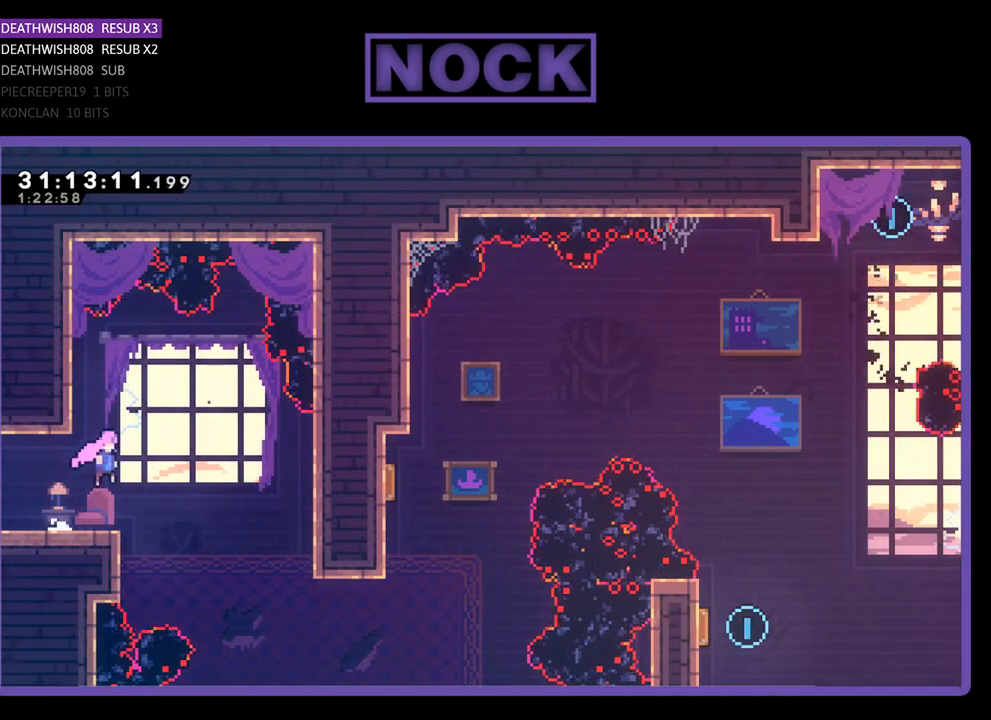
{"buttons": ["R2", "DPAD_RIGHT"], "left_stick": "center", "events": [[67, "CROSS", "up"]]}
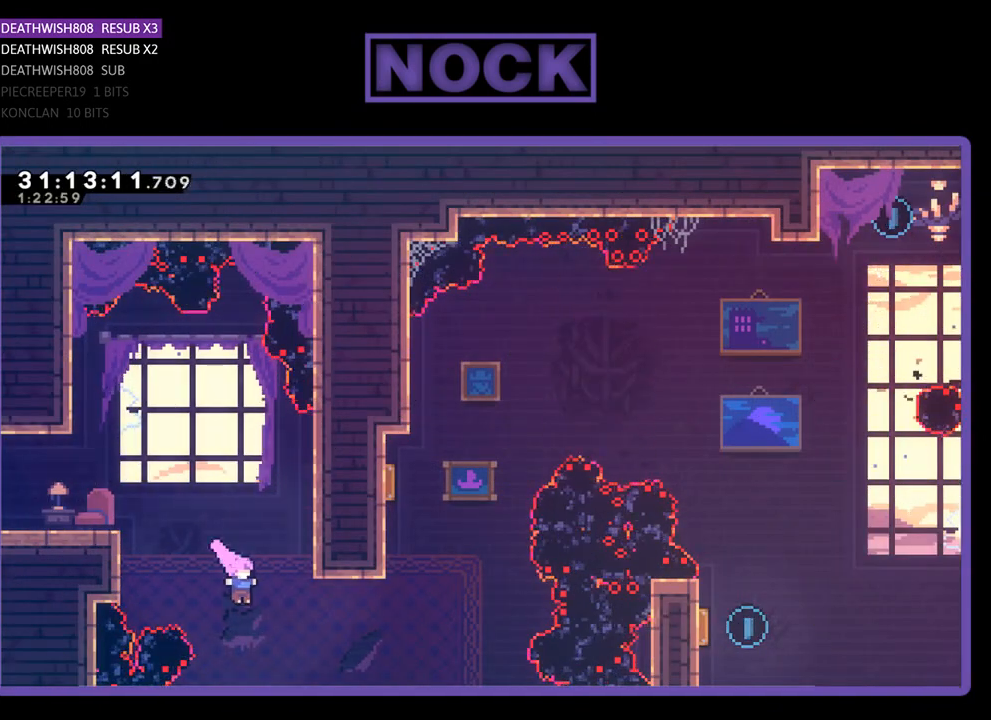
{"buttons": ["CIRCLE", "R2", "DPAD_UP"], "left_stick": "center", "events": [[133, "CIRCLE", "down"], [267, "DPAD_UP", "down"], [333, "CIRCLE", "up"], [333, "DPAD_RIGHT", "up"], [467, "CIRCLE", "down"]]}
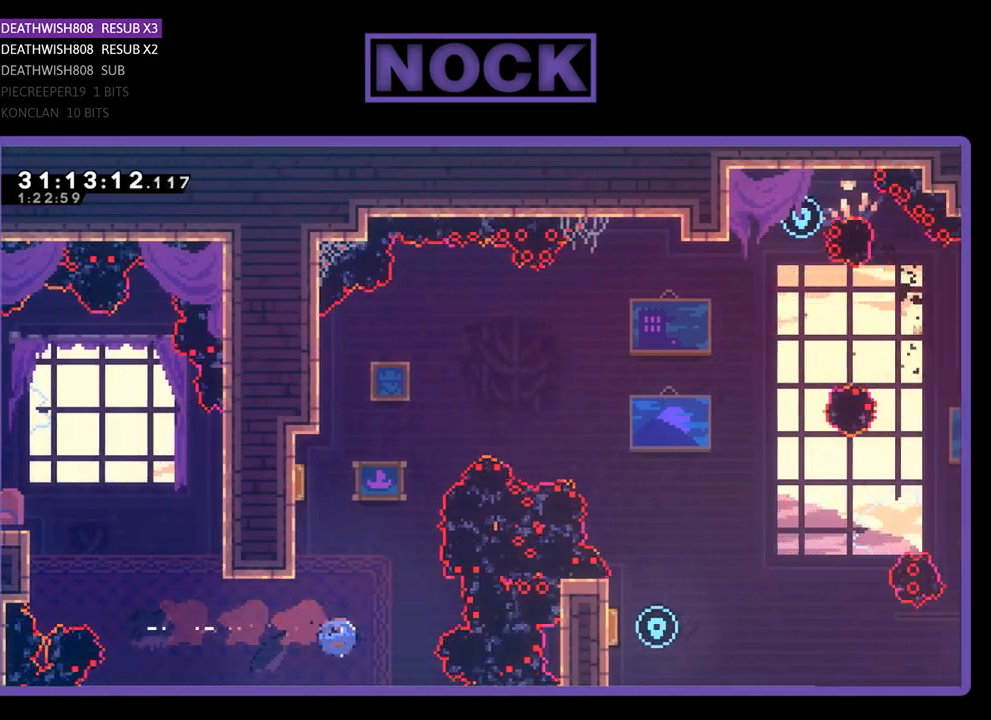
{"buttons": ["R2", "DPAD_UP", "DPAD_RIGHT"], "left_stick": "center", "events": [[100, "DPAD_LEFT", "down"], [300, "CIRCLE", "up"], [467, "DPAD_LEFT", "up"], [500, "DPAD_RIGHT", "down"]]}
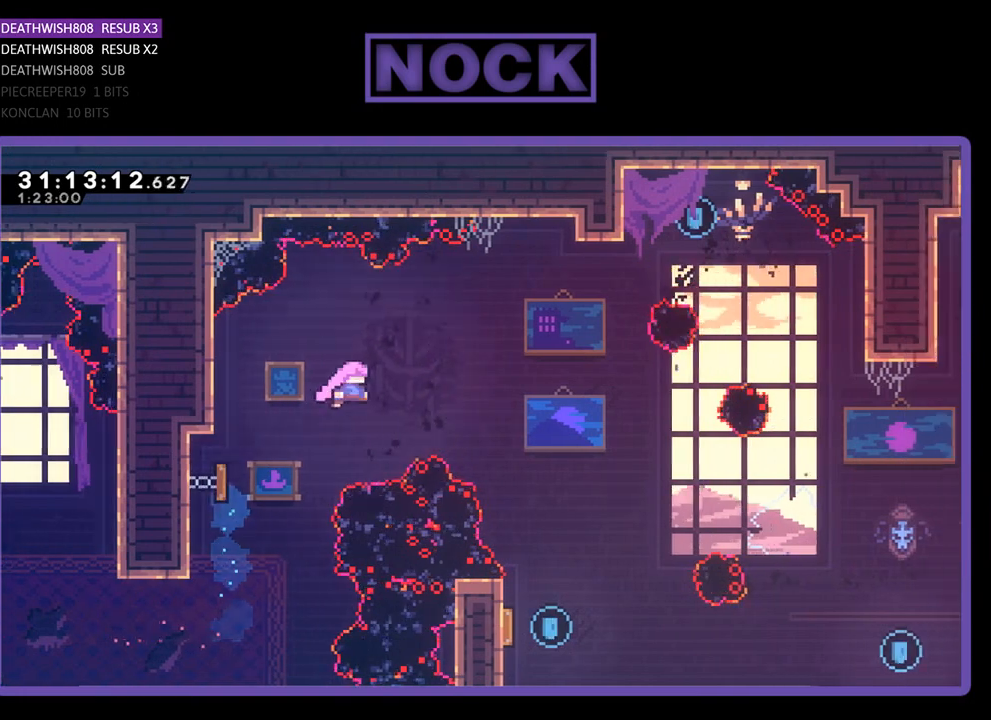
{"buttons": ["R2"], "left_stick": "center", "events": [[100, "DPAD_UP", "up"], [467, "DPAD_RIGHT", "up"]]}
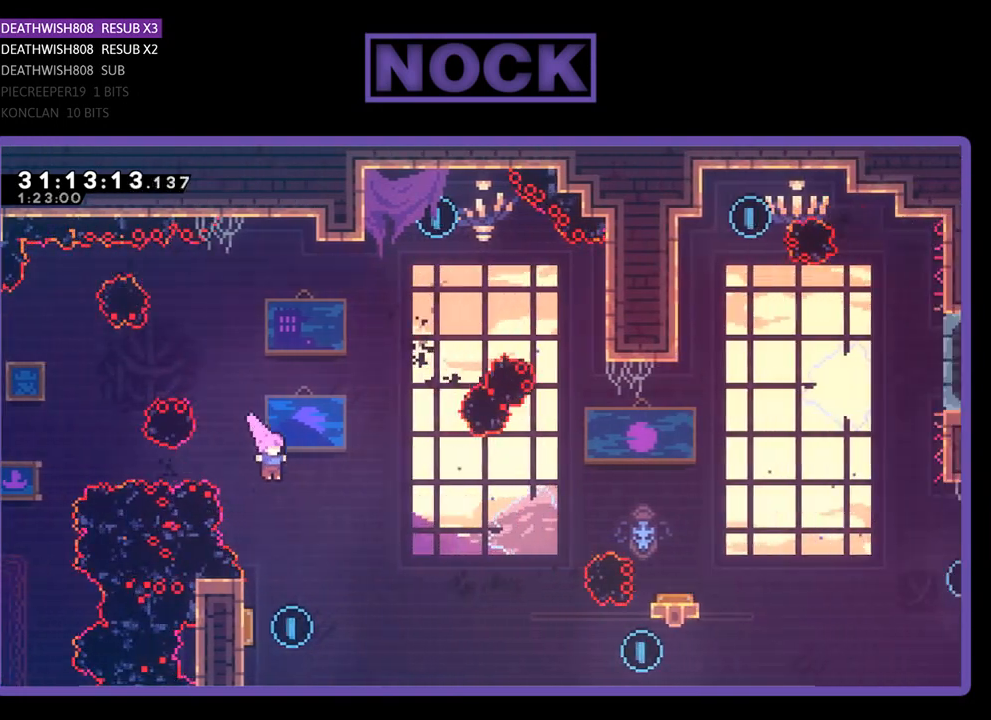
{"buttons": ["R2", "DPAD_LEFT"], "left_stick": "center", "events": [[500, "DPAD_LEFT", "down"]]}
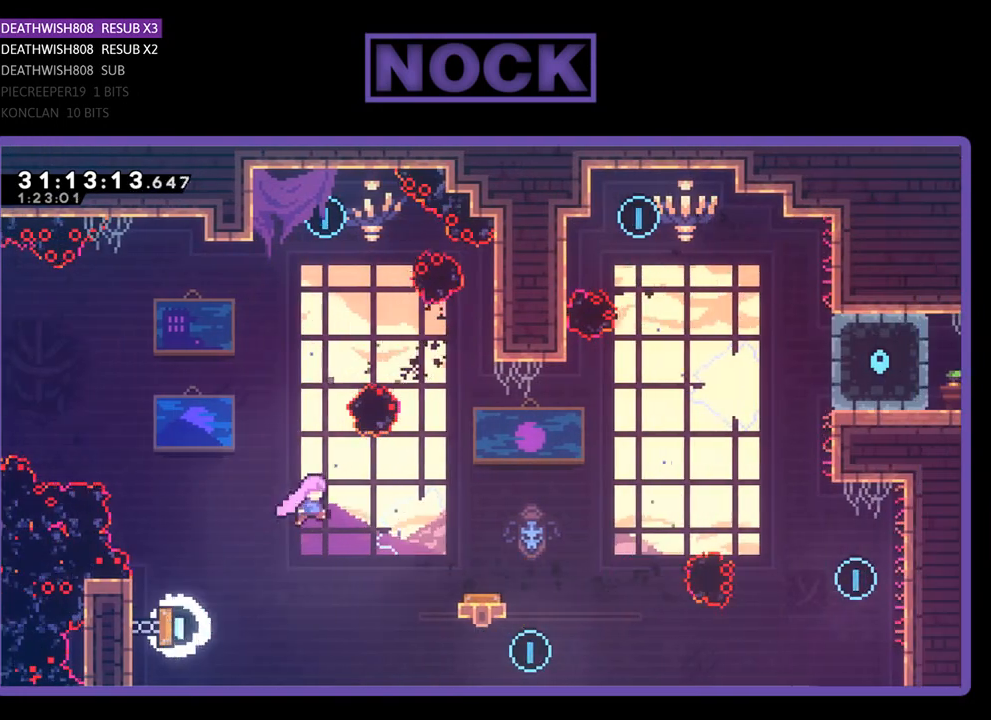
{"buttons": ["R2", "DPAD_LEFT"], "left_stick": "center", "events": [[133, "DPAD_UP", "down"], [167, "DPAD_LEFT", "up"], [167, "DPAD_UP", "up"], [233, "DPAD_RIGHT", "down"], [467, "DPAD_RIGHT", "up"], [500, "DPAD_LEFT", "down"]]}
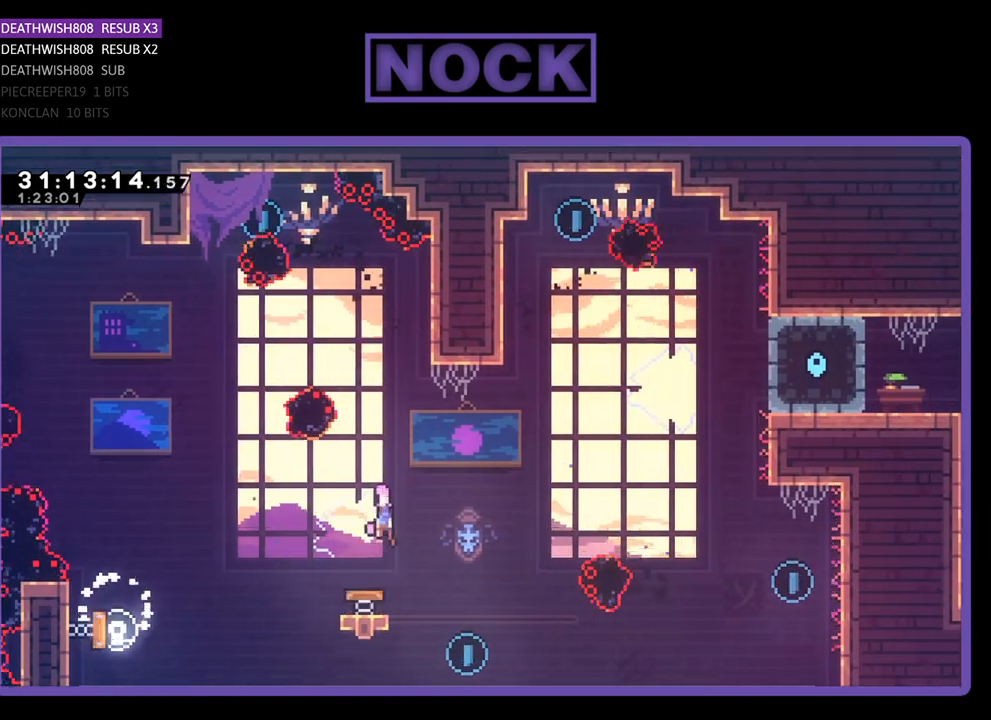
{"buttons": ["CIRCLE", "R2", "DPAD_UP"], "left_stick": "center", "events": [[167, "DPAD_UP", "down"], [200, "DPAD_LEFT", "up"], [233, "DPAD_RIGHT", "down"], [433, "CIRCLE", "down"], [467, "DPAD_RIGHT", "up"]]}
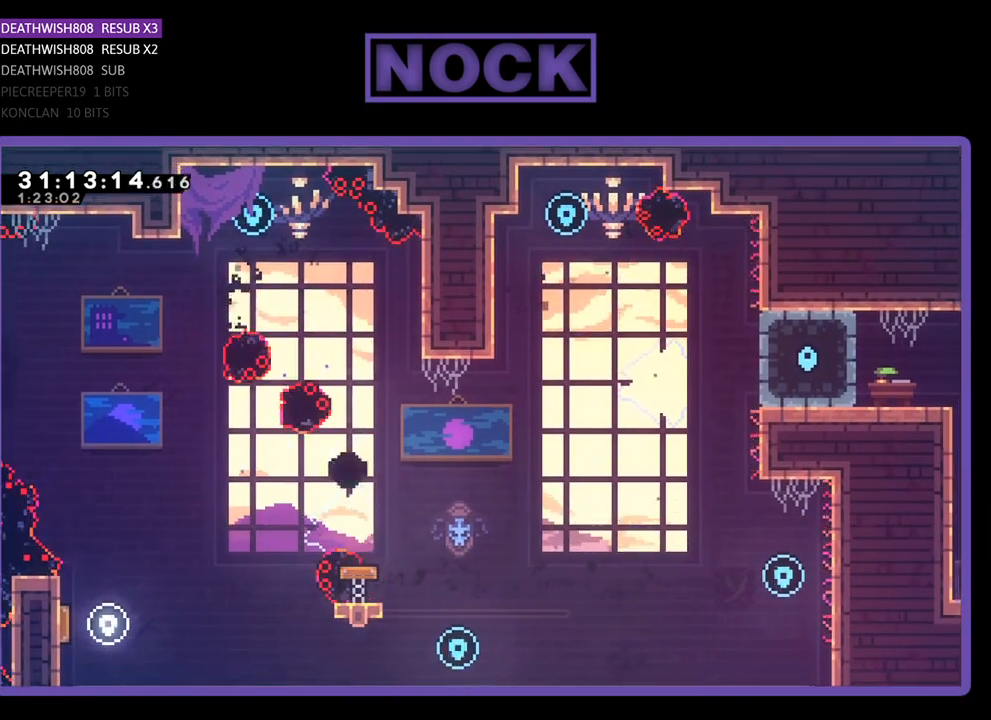
{"buttons": [], "left_stick": "center", "events": [[233, "DPAD_RIGHT", "down"], [267, "DPAD_UP", "up"], [300, "CIRCLE", "up"], [300, "DPAD_RIGHT", "up"], [333, "R2", "up"]]}
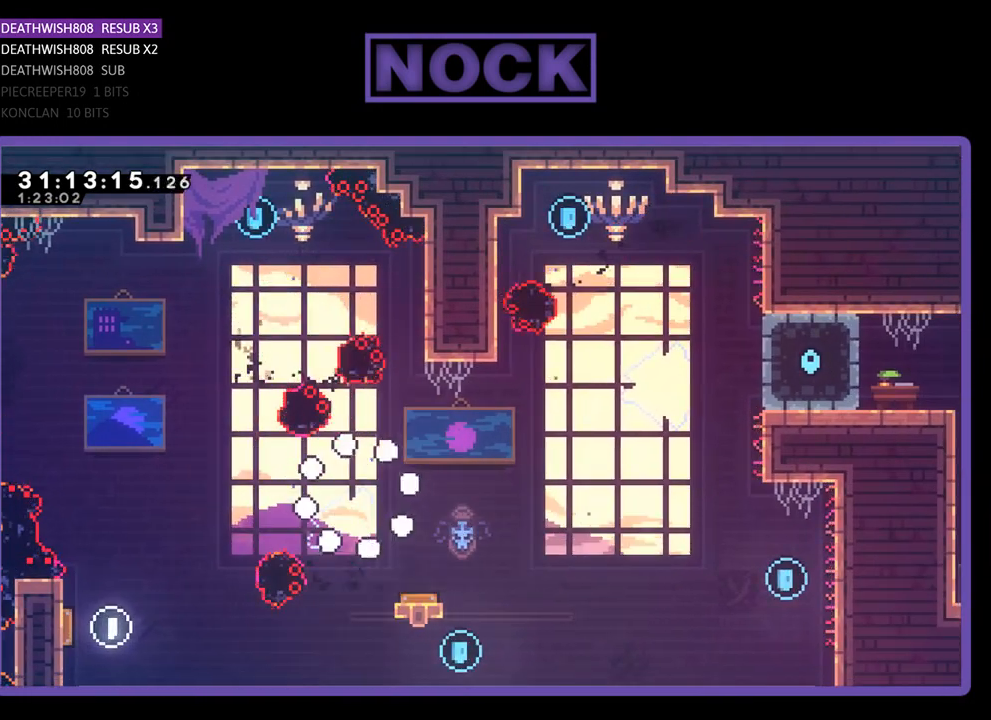
{"buttons": [], "left_stick": "center", "events": []}
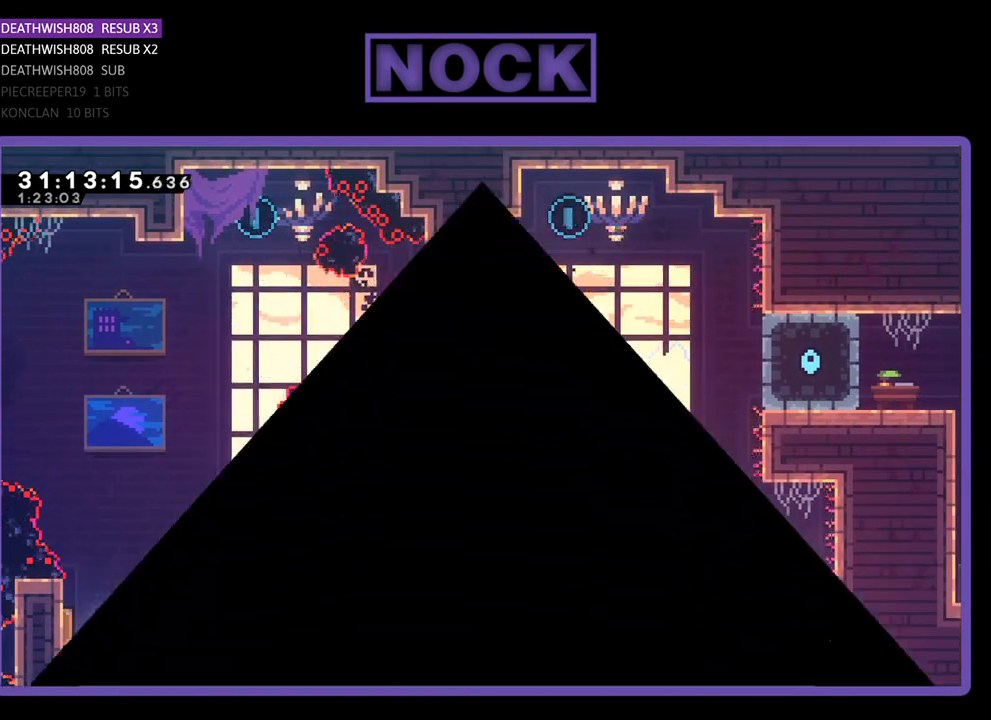
{"buttons": ["R2"], "left_stick": "center", "events": [[500, "R2", "down"]]}
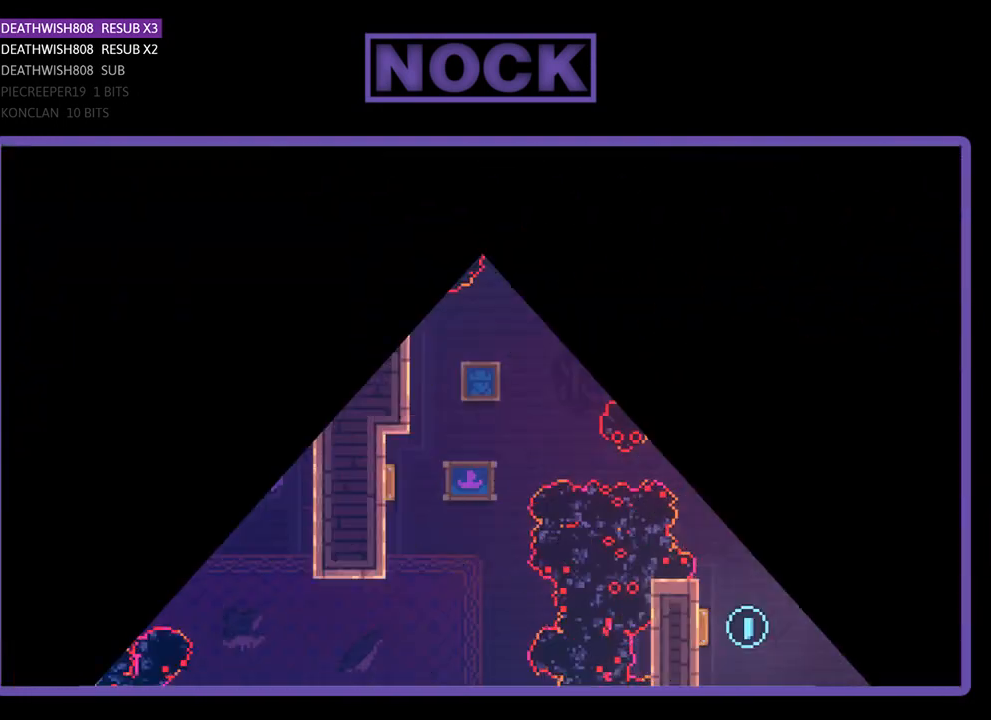
{"buttons": ["R2", "DPAD_RIGHT"], "left_stick": "center", "events": [[200, "DPAD_RIGHT", "down"]]}
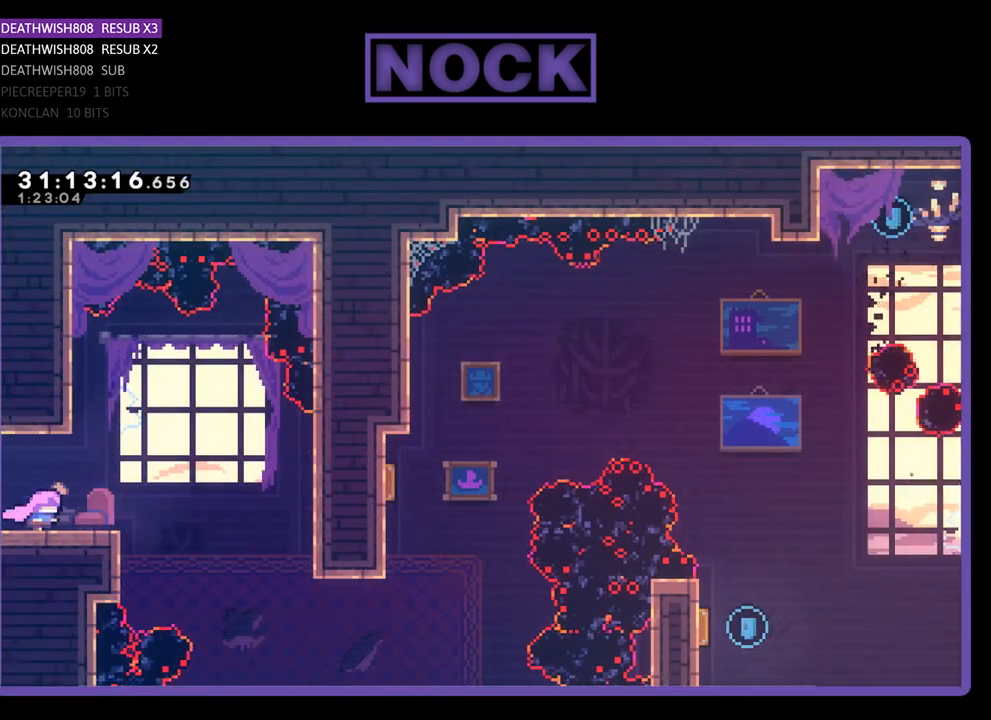
{"buttons": ["R2", "DPAD_RIGHT"], "left_stick": "center", "events": [[133, "CROSS", "down"], [300, "CROSS", "up"]]}
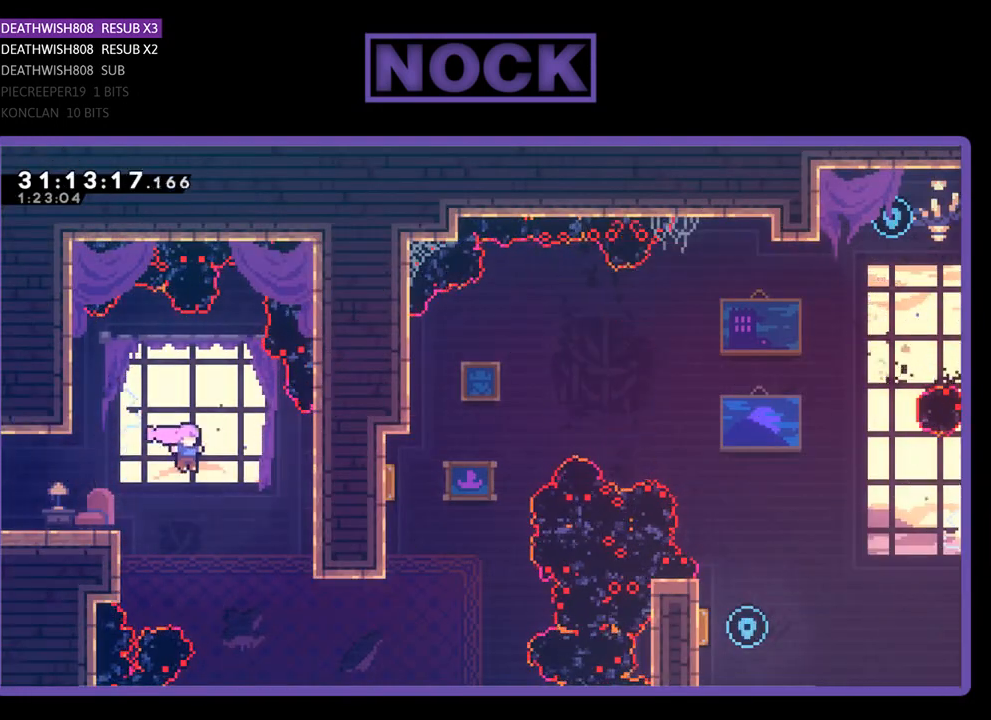
{"buttons": ["CIRCLE", "R2", "DPAD_RIGHT"], "left_stick": "center", "events": [[367, "CIRCLE", "down"]]}
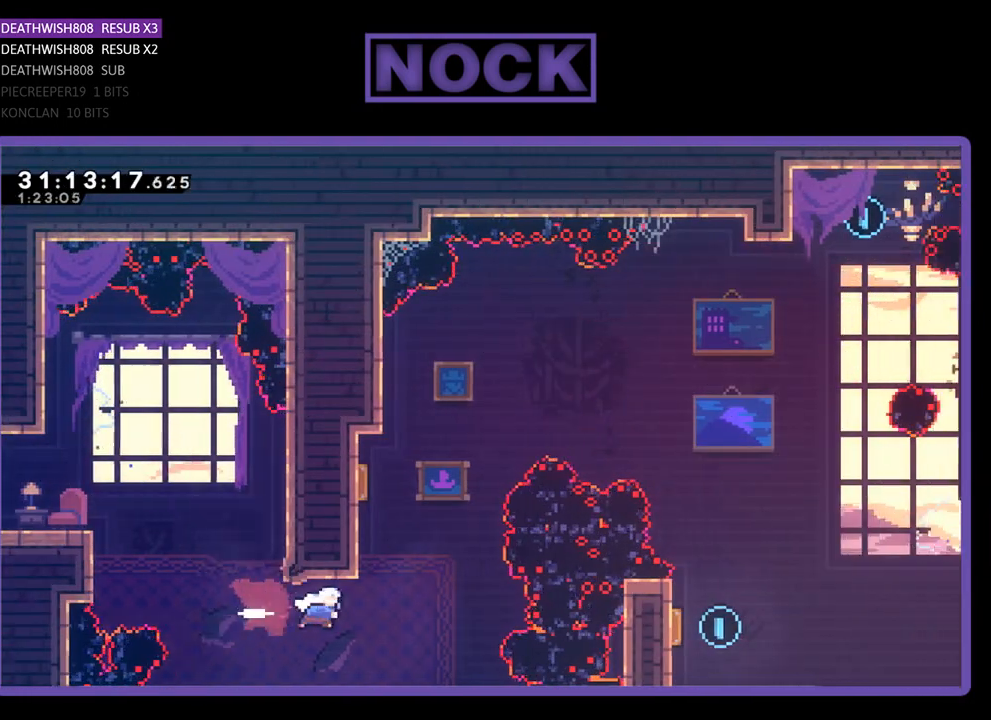
{"buttons": ["CIRCLE", "R2", "DPAD_UP", "DPAD_LEFT"], "left_stick": "center", "events": [[100, "CIRCLE", "up"], [100, "DPAD_UP", "down"], [133, "DPAD_RIGHT", "up"], [233, "CIRCLE", "down"], [300, "DPAD_LEFT", "down"]]}
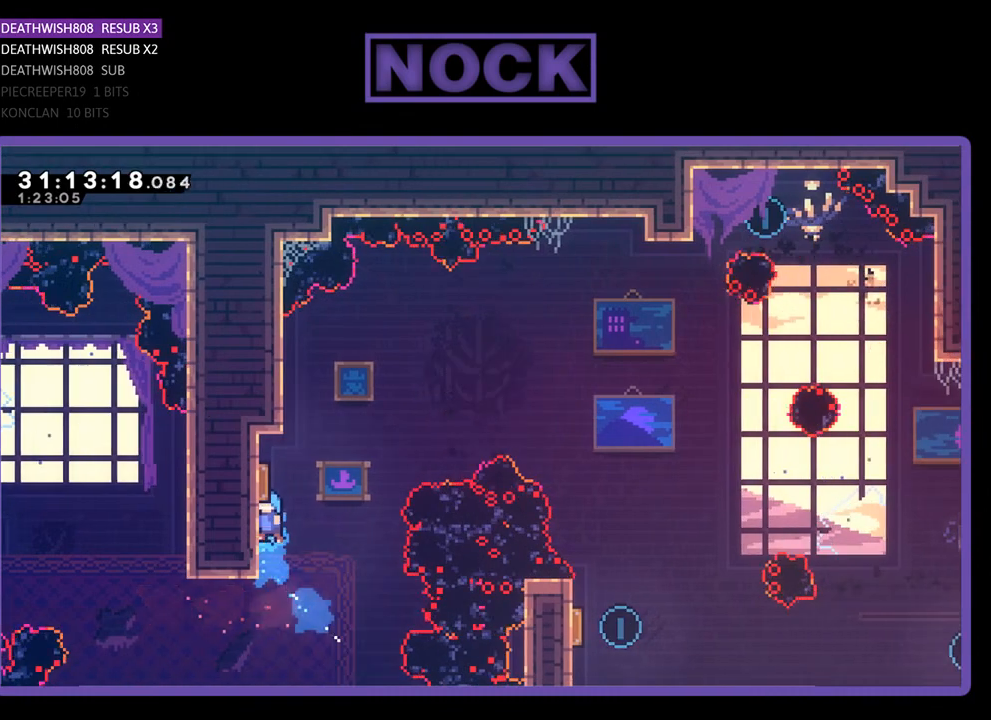
{"buttons": ["R2", "DPAD_UP"], "left_stick": "center", "events": [[67, "CIRCLE", "up"], [133, "DPAD_LEFT", "up"], [200, "DPAD_RIGHT", "down"], [400, "DPAD_RIGHT", "up"]]}
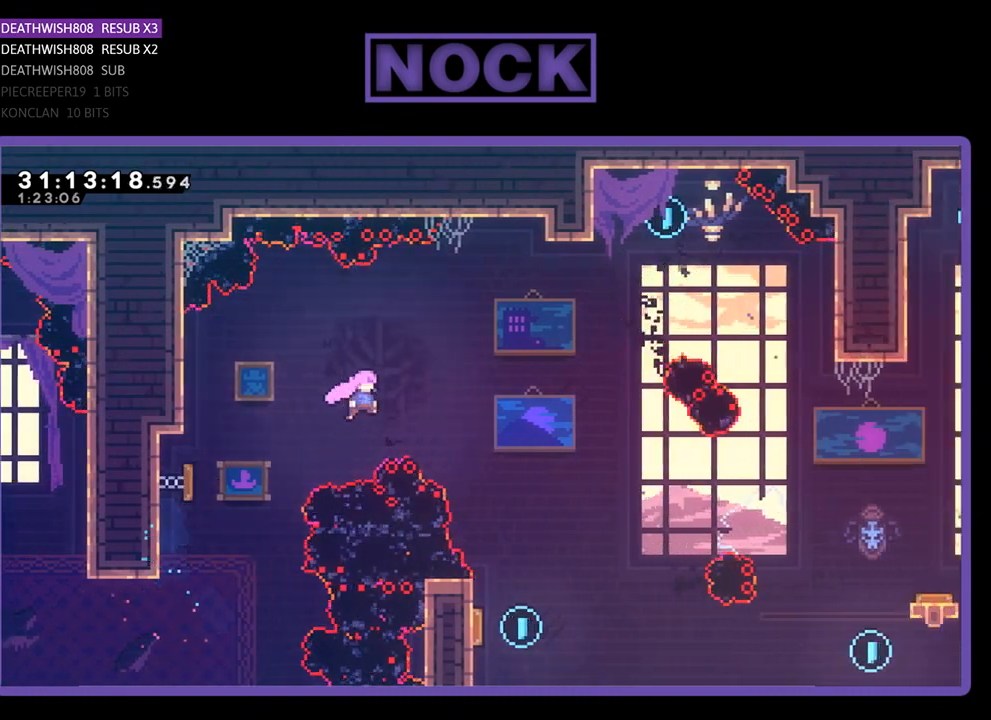
{"buttons": ["R2"], "left_stick": "center", "events": [[100, "DPAD_RIGHT", "down"], [133, "DPAD_UP", "up"], [467, "DPAD_RIGHT", "up"]]}
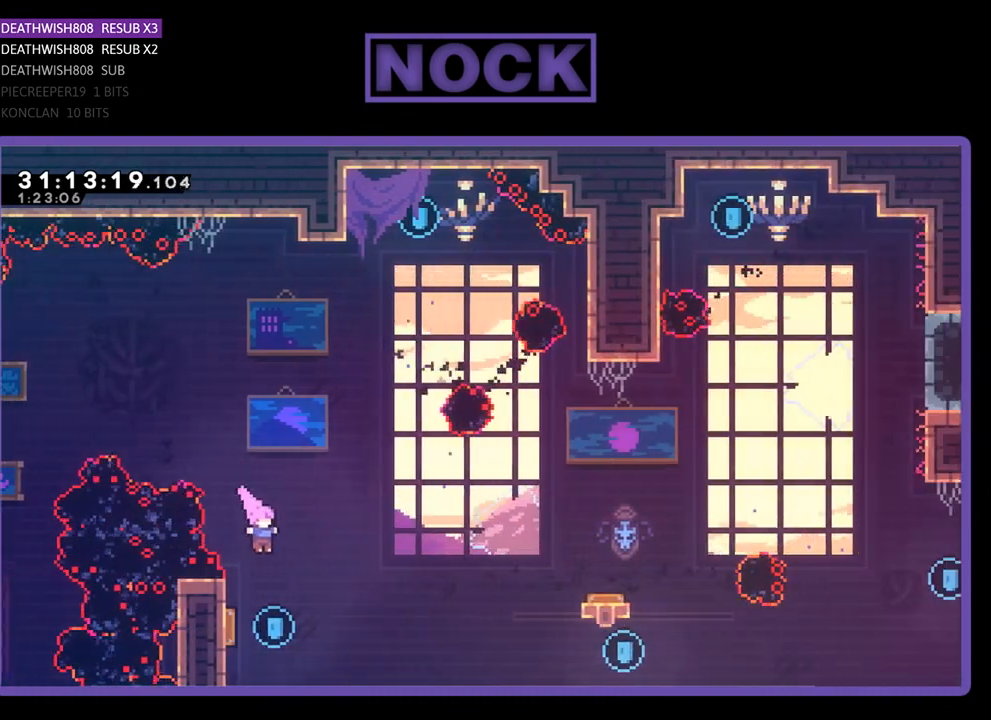
{"buttons": ["R2"], "left_stick": "center", "events": [[167, "DPAD_LEFT", "down"], [500, "DPAD_LEFT", "up"]]}
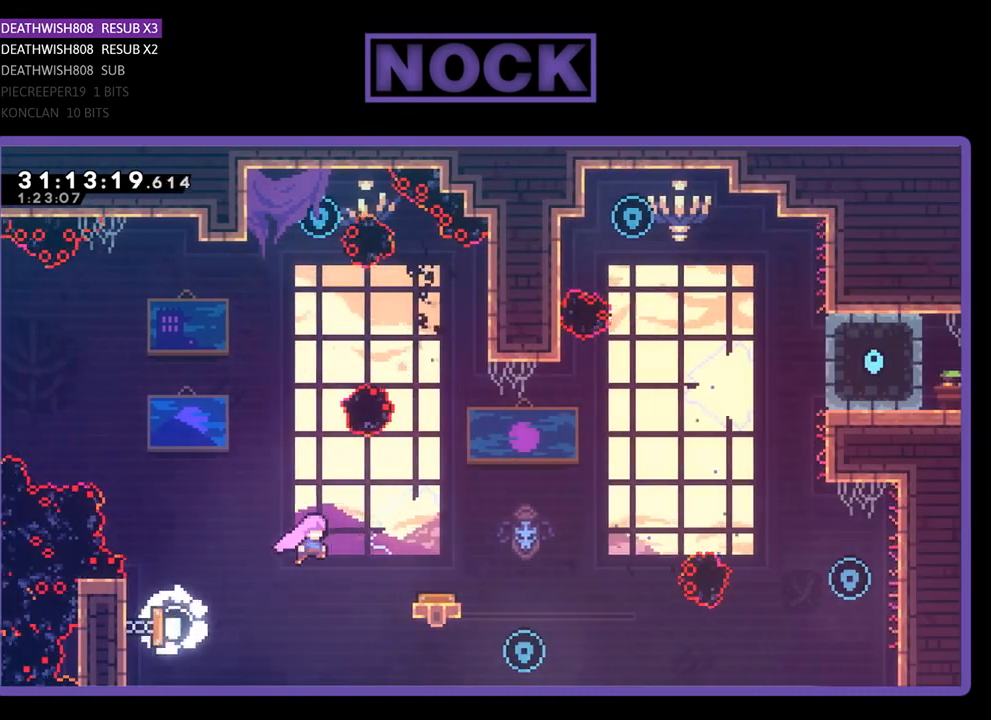
{"buttons": ["R2"], "left_stick": "center", "events": [[167, "DPAD_RIGHT", "down"], [267, "DPAD_RIGHT", "up"]]}
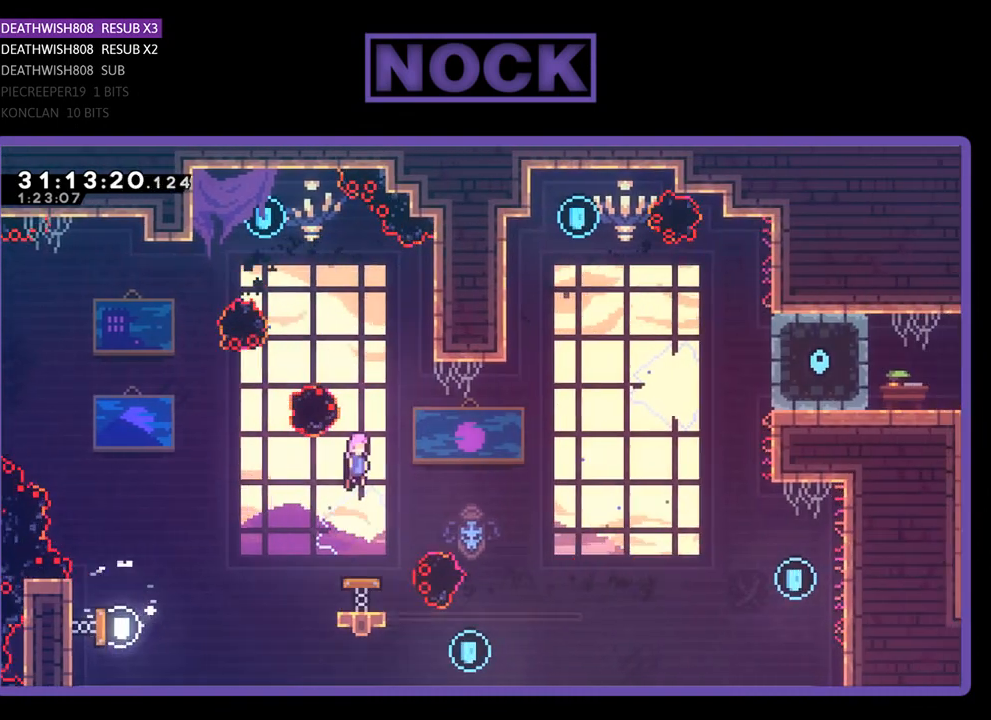
{"buttons": ["CIRCLE", "R2", "DPAD_UP"], "left_stick": "center", "events": [[167, "DPAD_RIGHT", "down"], [200, "DPAD_UP", "down"], [333, "DPAD_RIGHT", "up"], [367, "CIRCLE", "down"]]}
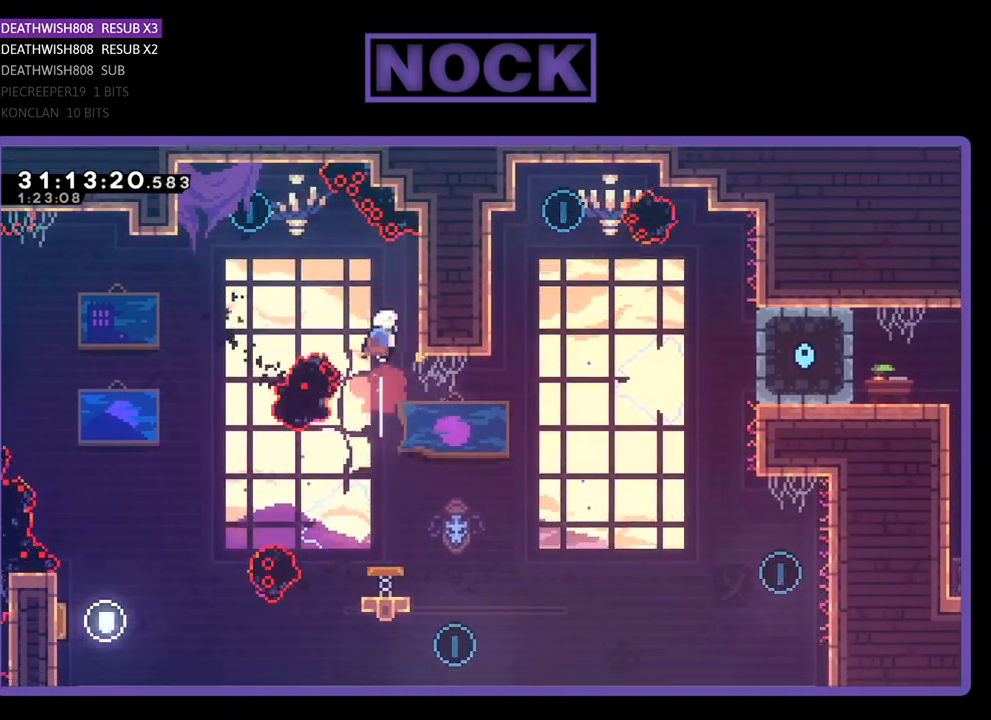
{"buttons": ["R2"], "left_stick": "center", "events": [[100, "DPAD_RIGHT", "down"], [167, "DPAD_UP", "up"], [233, "CIRCLE", "up"], [500, "DPAD_RIGHT", "up"]]}
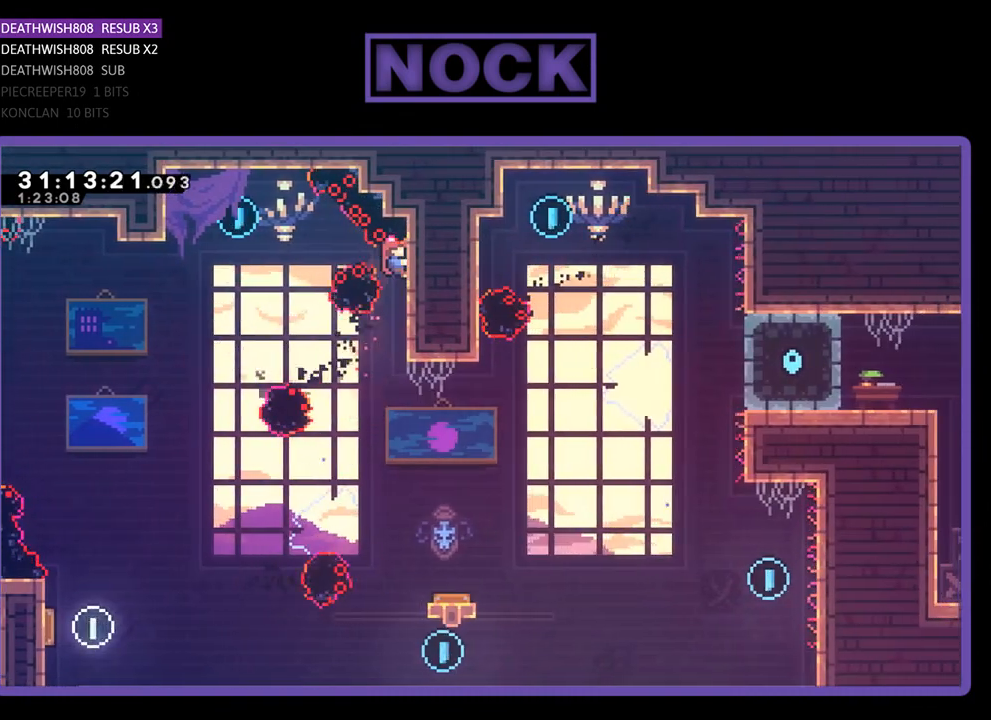
{"buttons": ["R2", "DPAD_LEFT"], "left_stick": "center", "events": [[233, "DPAD_DOWN", "down"], [433, "DPAD_DOWN", "up"], [500, "DPAD_LEFT", "down"]]}
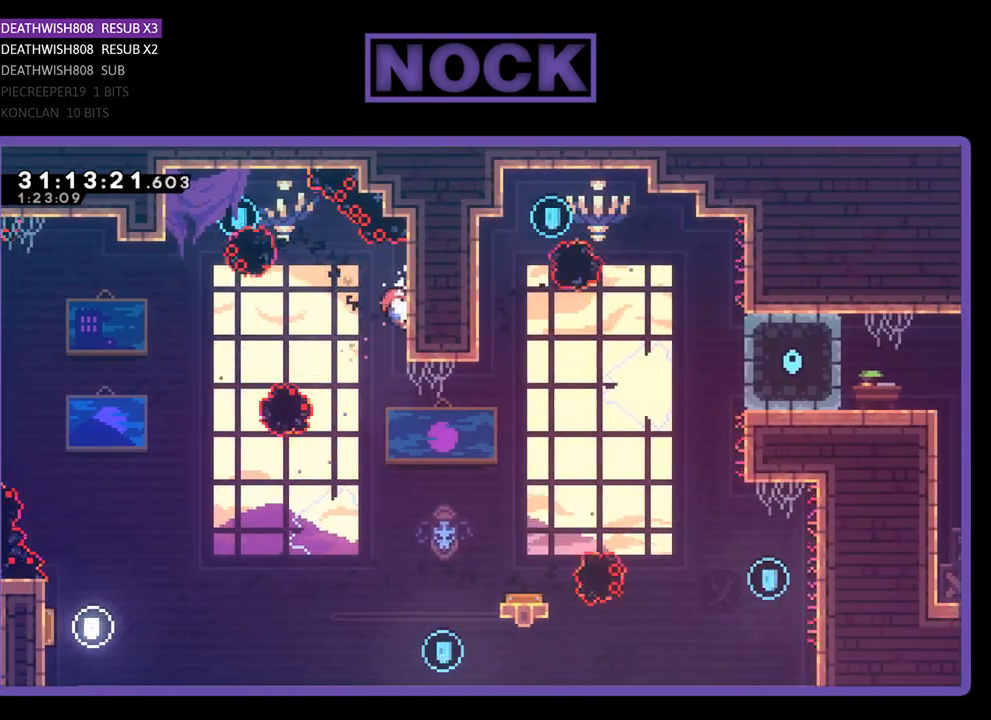
{"buttons": ["R2", "DPAD_UP", "DPAD_LEFT"], "left_stick": "center", "events": [[100, "CROSS", "down"], [233, "DPAD_UP", "down"], [433, "CROSS", "up"]]}
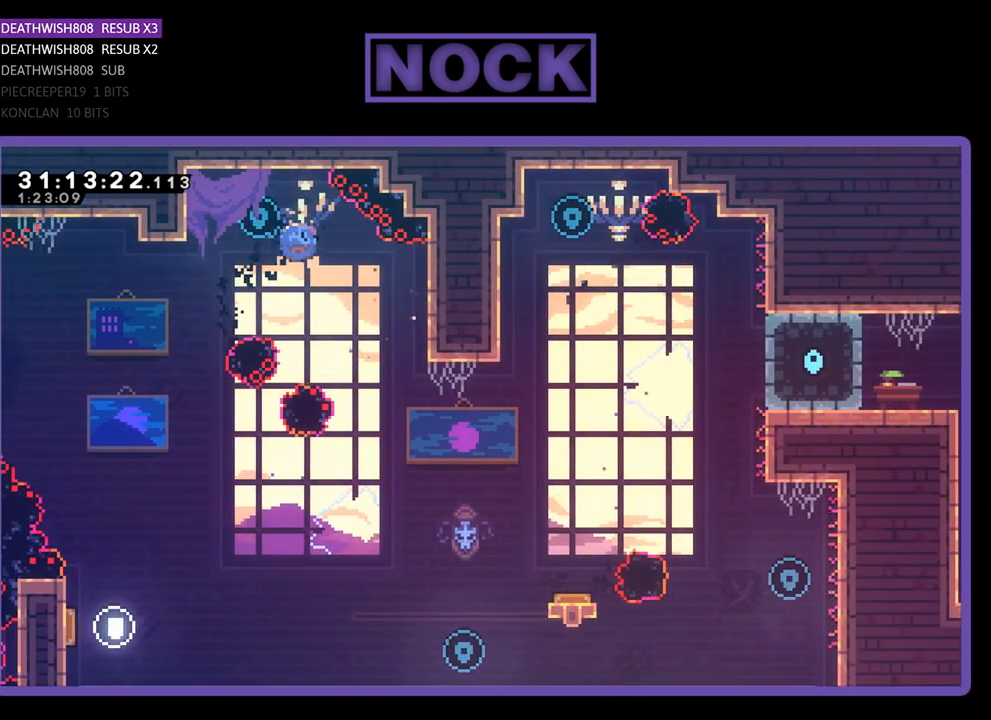
{"buttons": ["R2"], "left_stick": "center", "events": [[33, "CIRCLE", "down"], [167, "DPAD_UP", "up"], [233, "CIRCLE", "up"], [500, "DPAD_LEFT", "up"]]}
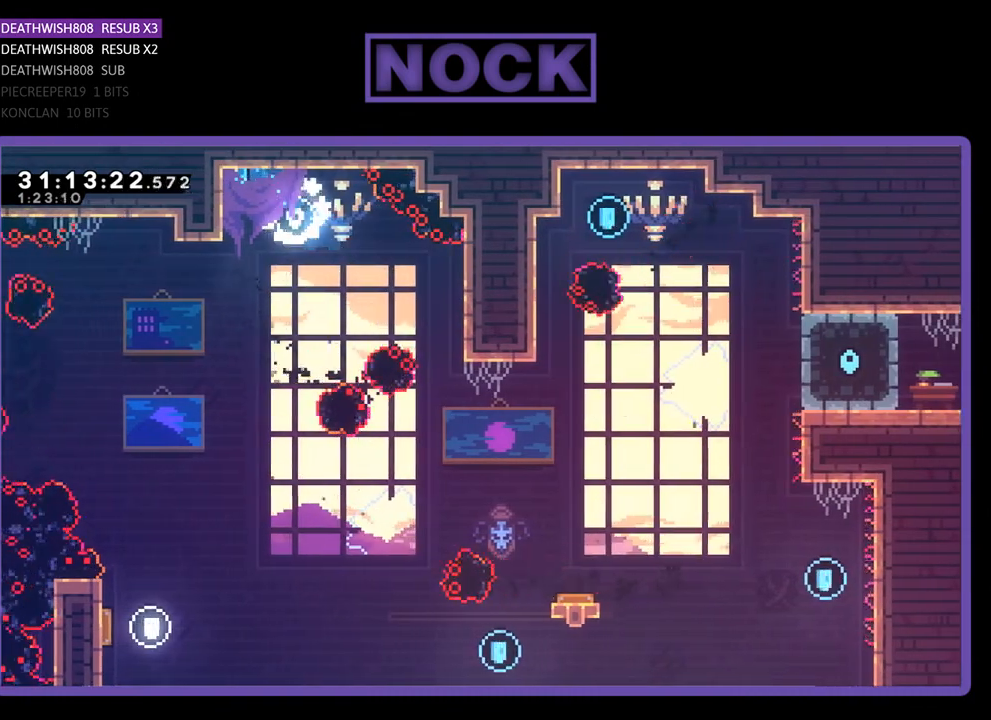
{"buttons": ["DPAD_LEFT"], "left_stick": "center", "events": [[200, "R2", "up"], [400, "DPAD_LEFT", "down"]]}
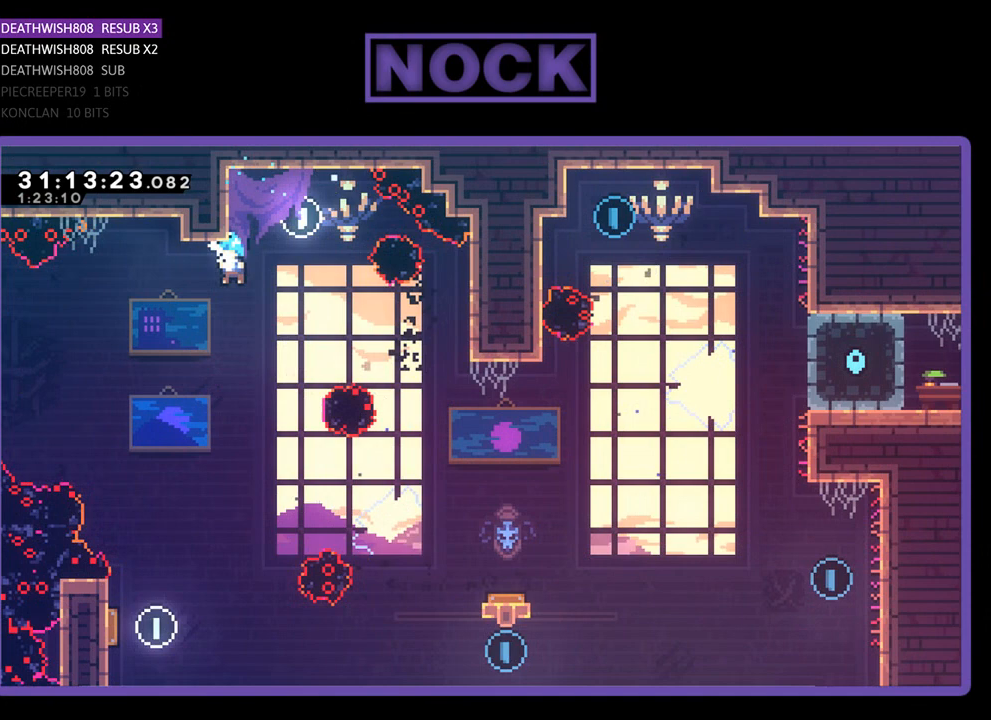
{"buttons": ["R2", "DPAD_LEFT"], "left_stick": "center", "events": [[33, "R2", "down"], [67, "DPAD_LEFT", "up"], [200, "DPAD_LEFT", "down"], [333, "DPAD_LEFT", "up"], [433, "DPAD_LEFT", "down"]]}
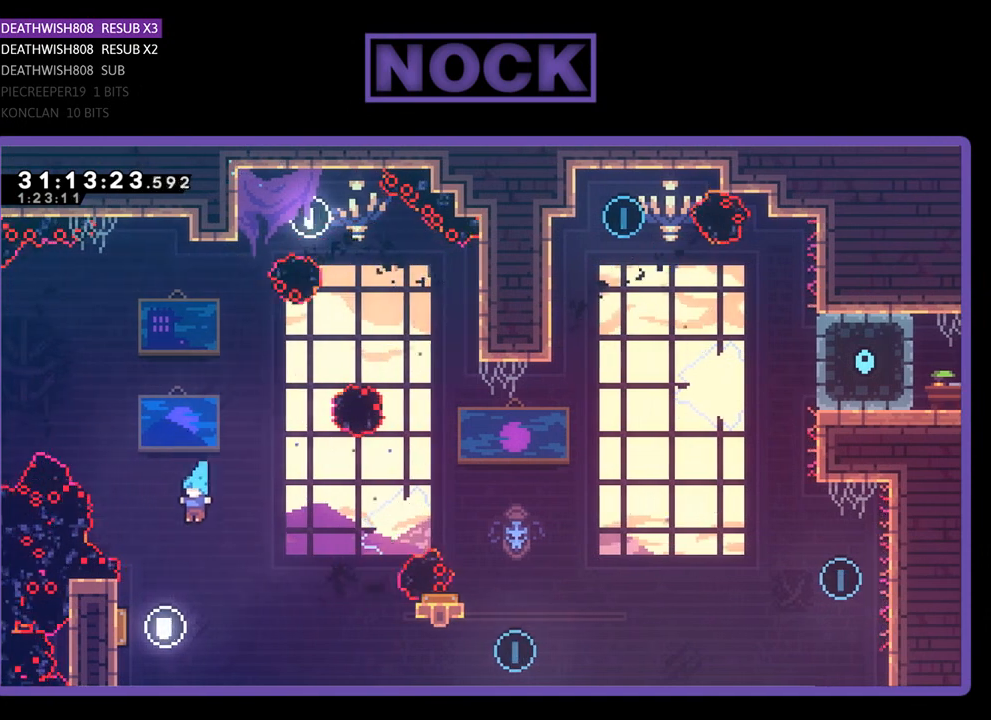
{"buttons": ["R2"], "left_stick": "center", "events": [[67, "DPAD_UP", "down"], [467, "DPAD_LEFT", "up"], [500, "DPAD_UP", "up"]]}
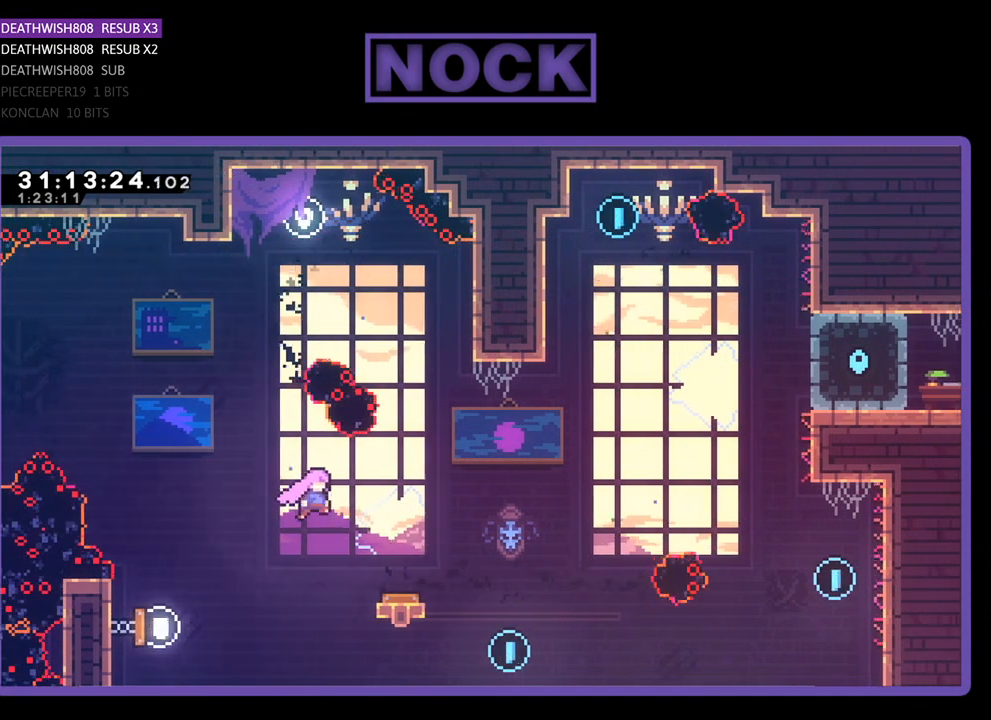
{"buttons": ["R2", "DPAD_RIGHT"], "left_stick": "center", "events": [[333, "DPAD_RIGHT", "down"]]}
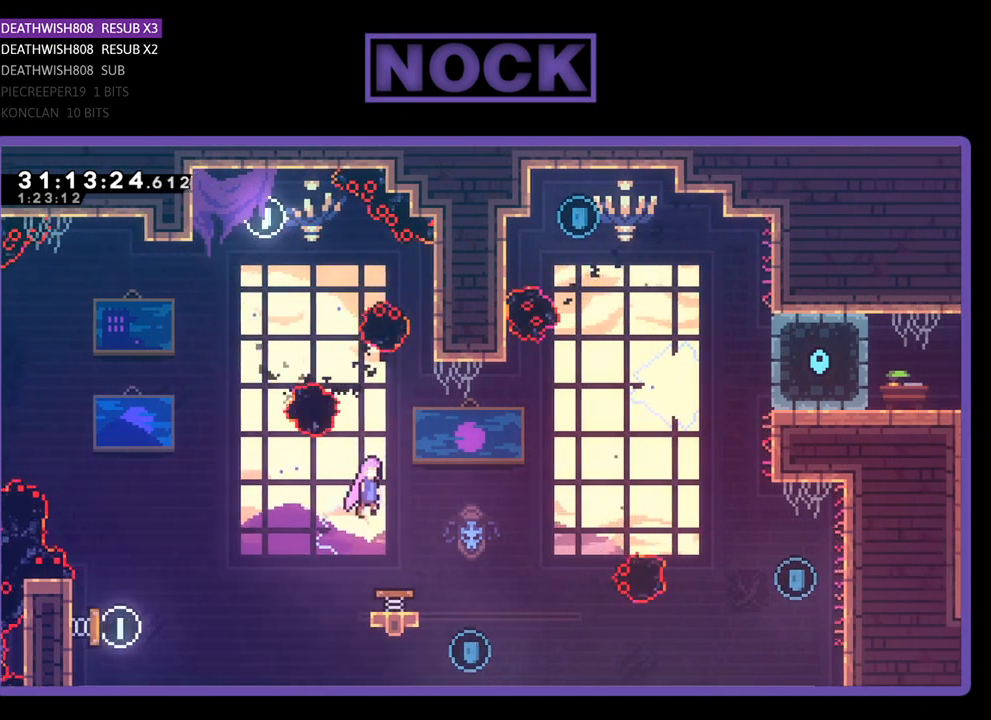
{"buttons": ["R2", "DPAD_RIGHT"], "left_stick": "center", "events": []}
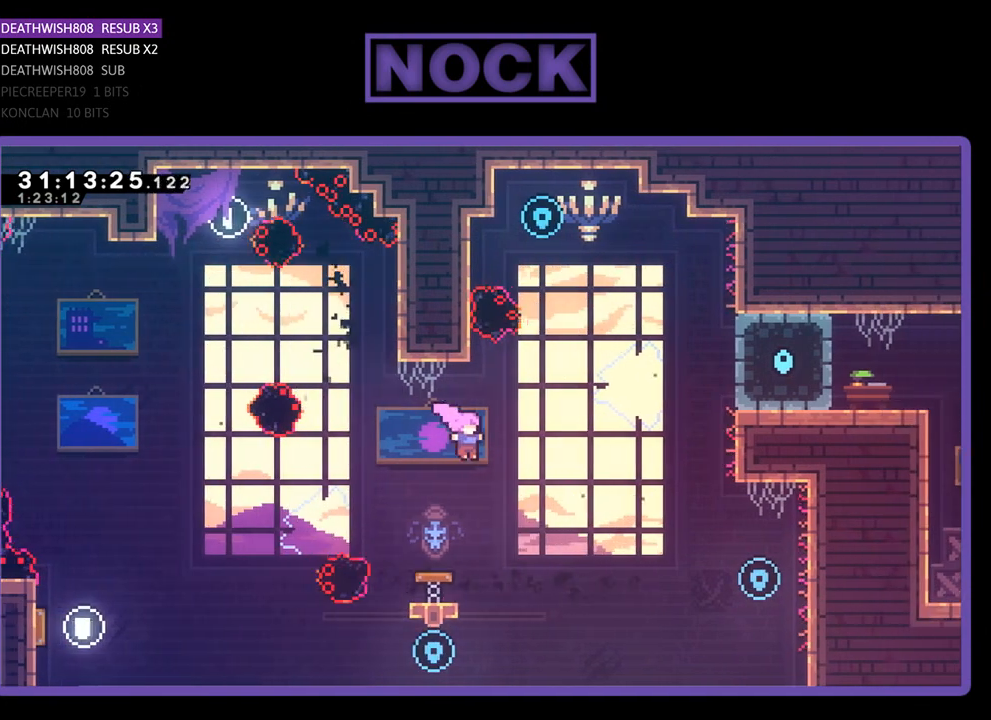
{"buttons": ["CIRCLE", "R2", "DPAD_UP"], "left_stick": "center", "events": [[133, "DPAD_UP", "down"], [200, "CIRCLE", "down"], [233, "DPAD_RIGHT", "up"]]}